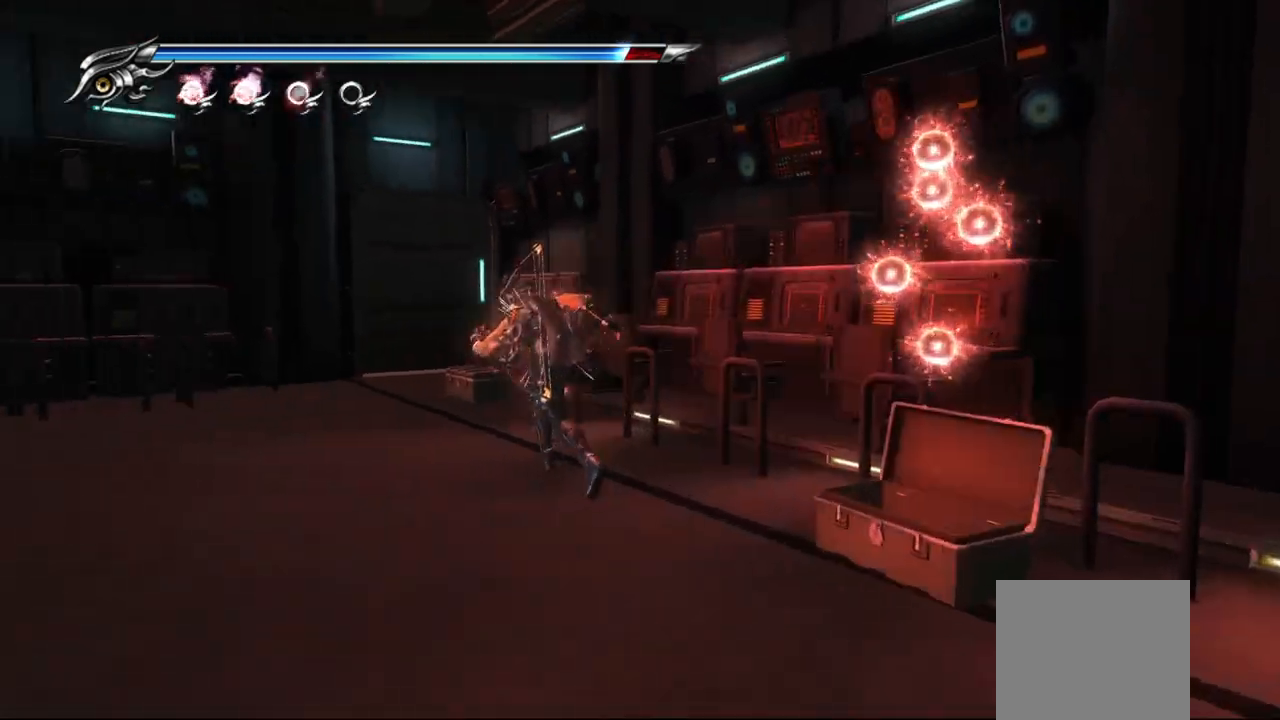
Gameplay with a controller (PlayStation layout); each line is a JSON object with the inputs held at the frame after it. "events" lists button and stick changes between this image and that frame as [ms after this image, input, new state], when the widget could be followed in between. Not read: L3 R3.
{"buttons": [], "left_stick": "up", "right_stick": "center", "events": [[117, "left_stick", "up"], [117, "right_stick", "center"]]}
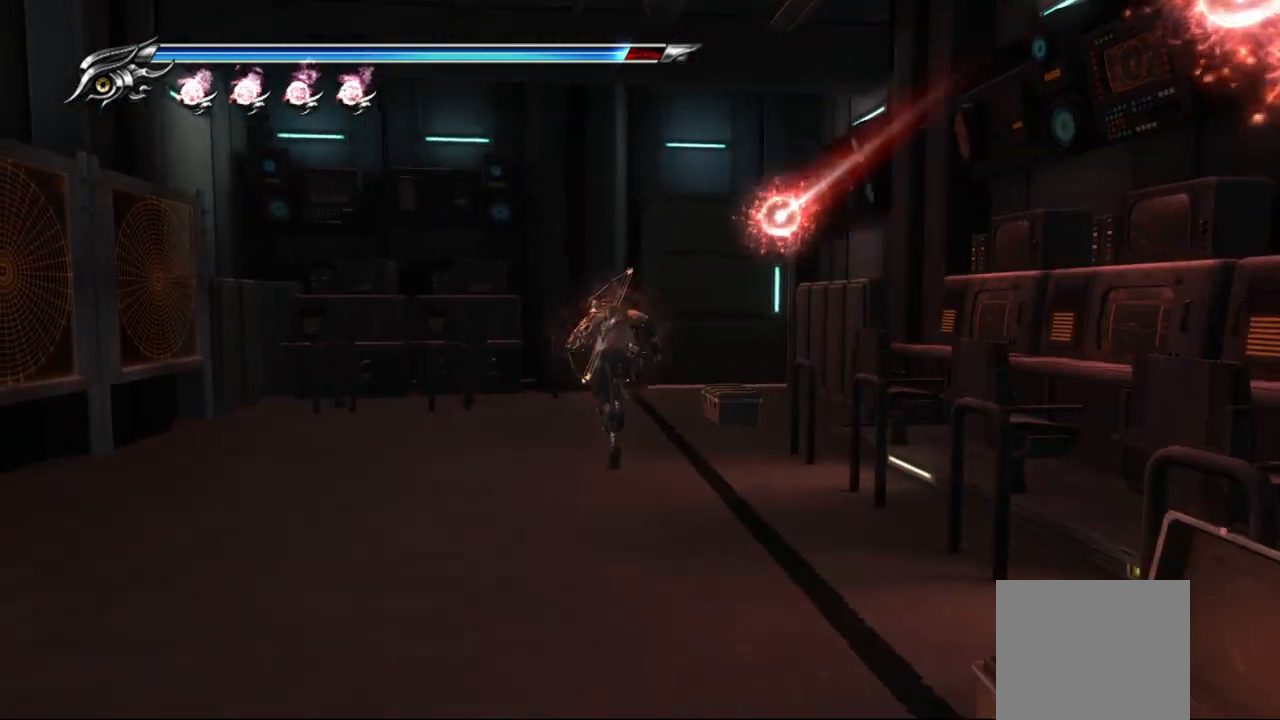
{"buttons": [], "left_stick": "center", "right_stick": "center", "events": [[33, "left_stick", "up-right"], [333, "CIRCLE", "down"], [367, "left_stick", "center"], [500, "CIRCLE", "up"]]}
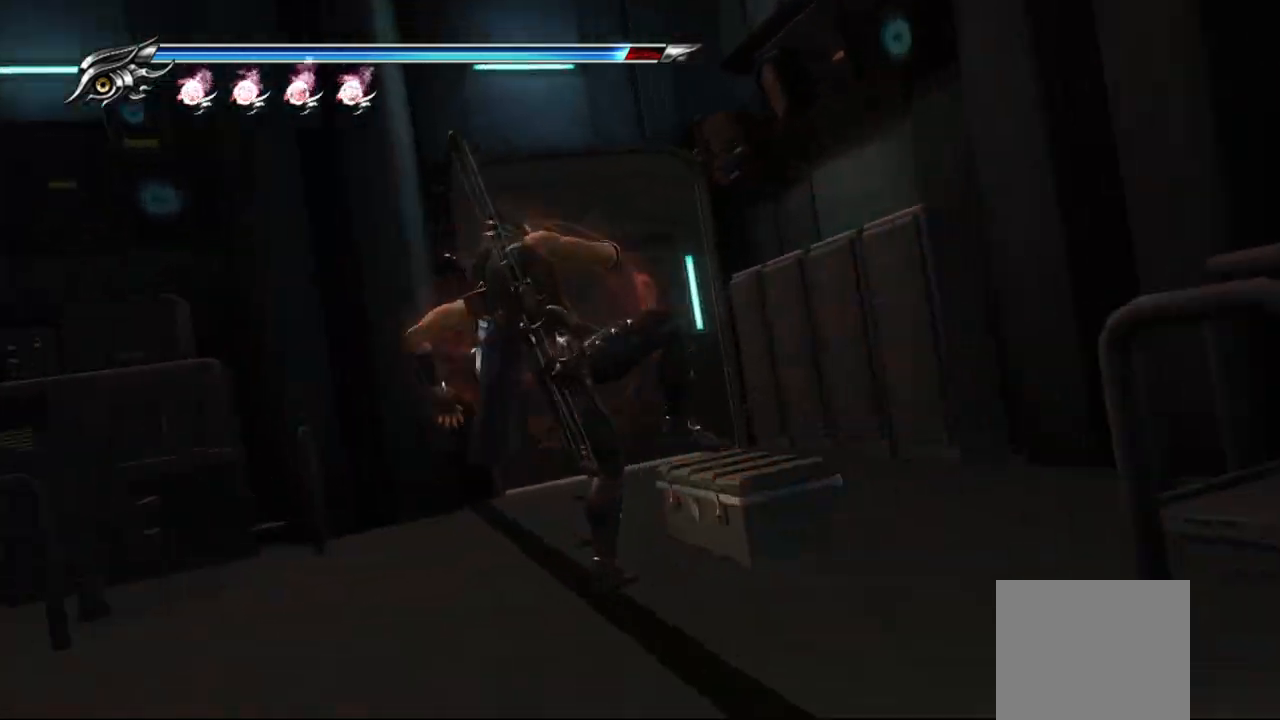
{"buttons": [], "left_stick": "center", "right_stick": "center", "events": []}
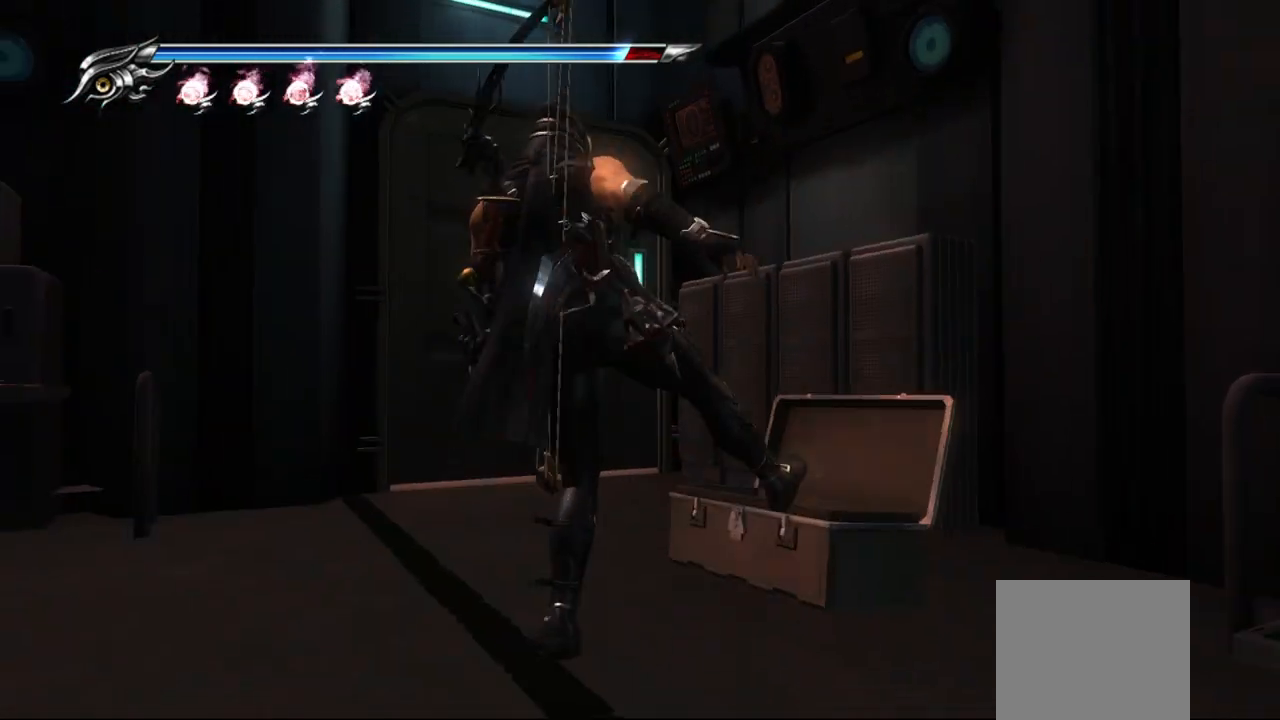
{"buttons": [], "left_stick": "down-left", "right_stick": "left", "events": [[283, "right_stick", "left"], [317, "left_stick", "down-left"]]}
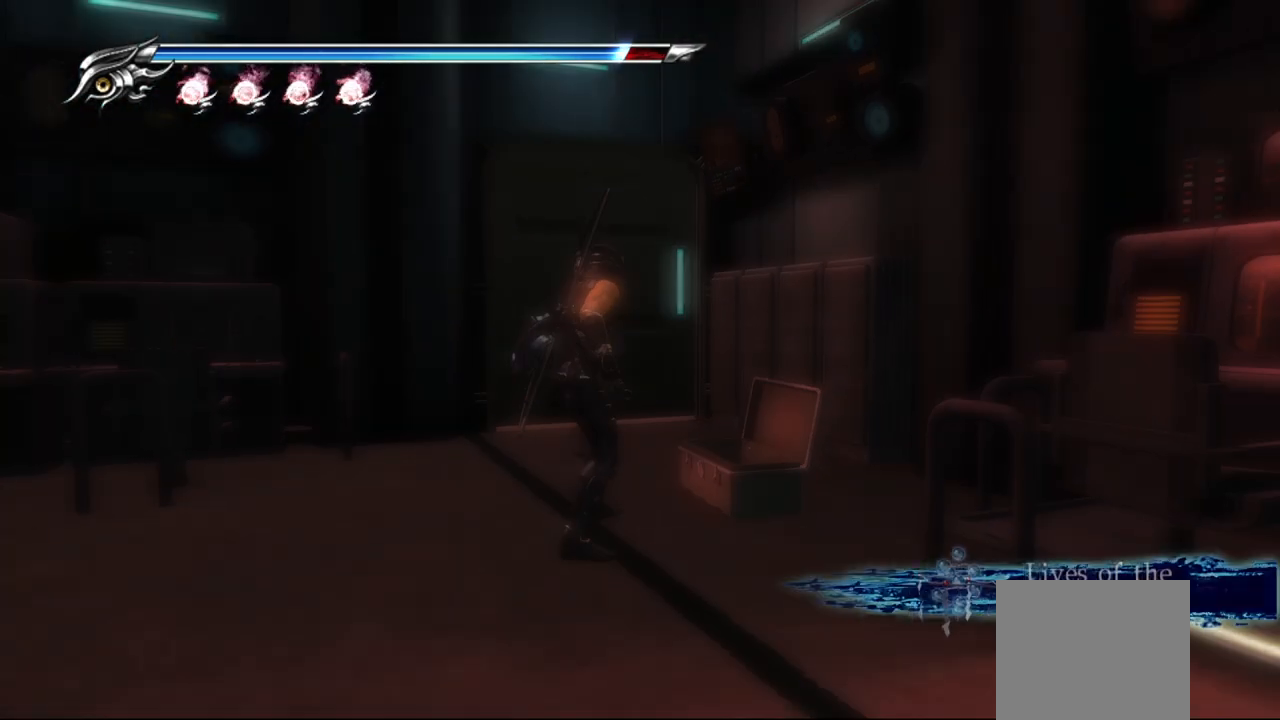
{"buttons": [], "left_stick": "center", "right_stick": "center", "events": [[300, "left_stick", "left"], [300, "right_stick", "center"], [483, "left_stick", "center"]]}
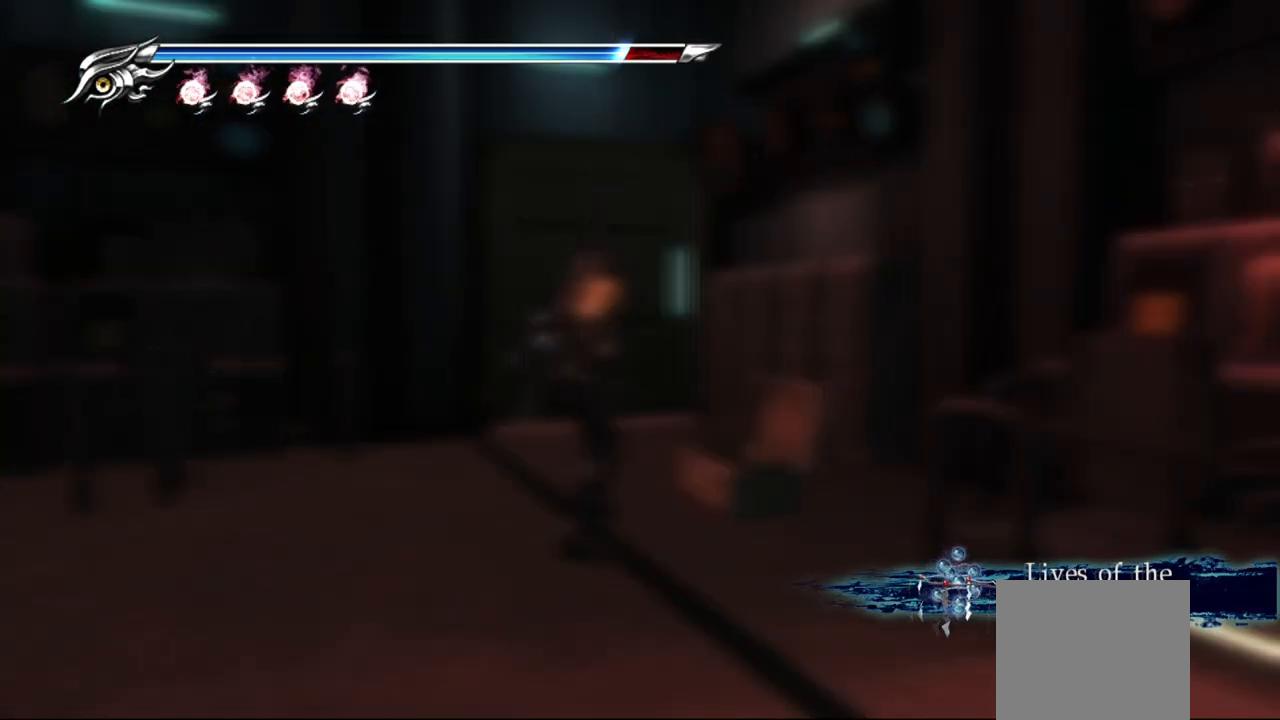
{"buttons": [], "left_stick": "center", "right_stick": "center", "events": []}
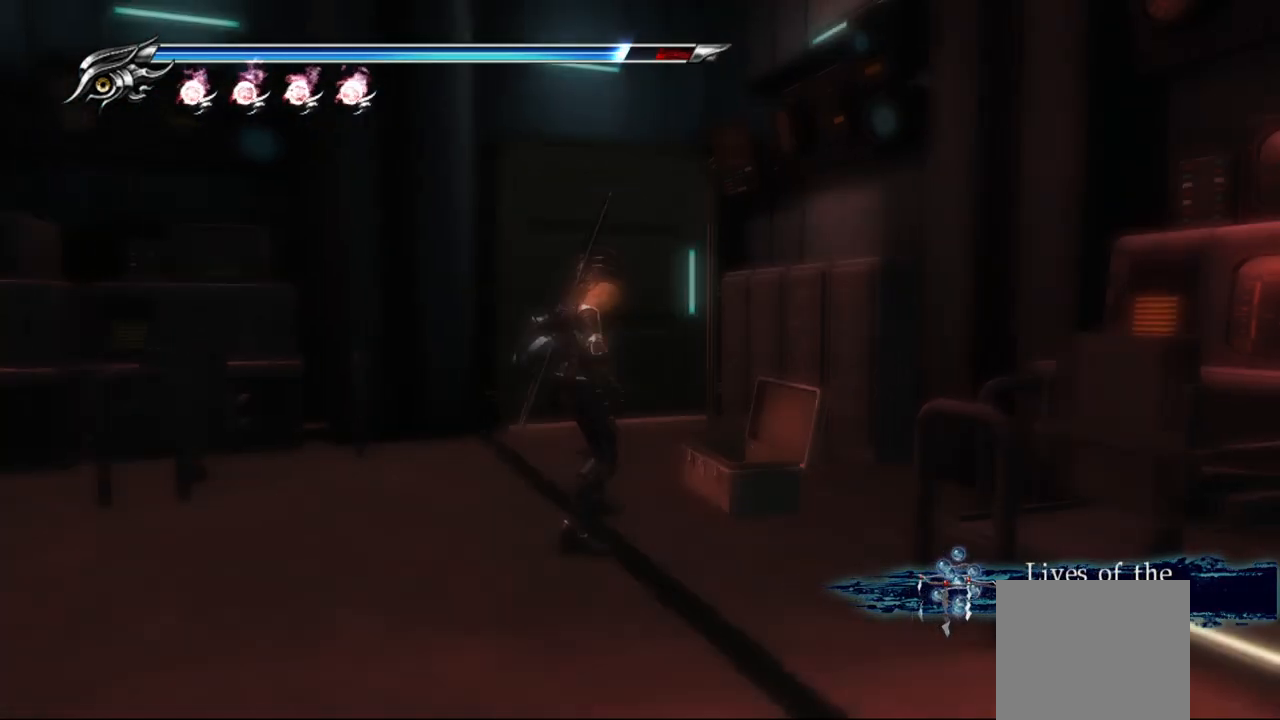
{"buttons": [], "left_stick": "left", "right_stick": "center", "events": [[417, "left_stick", "left"]]}
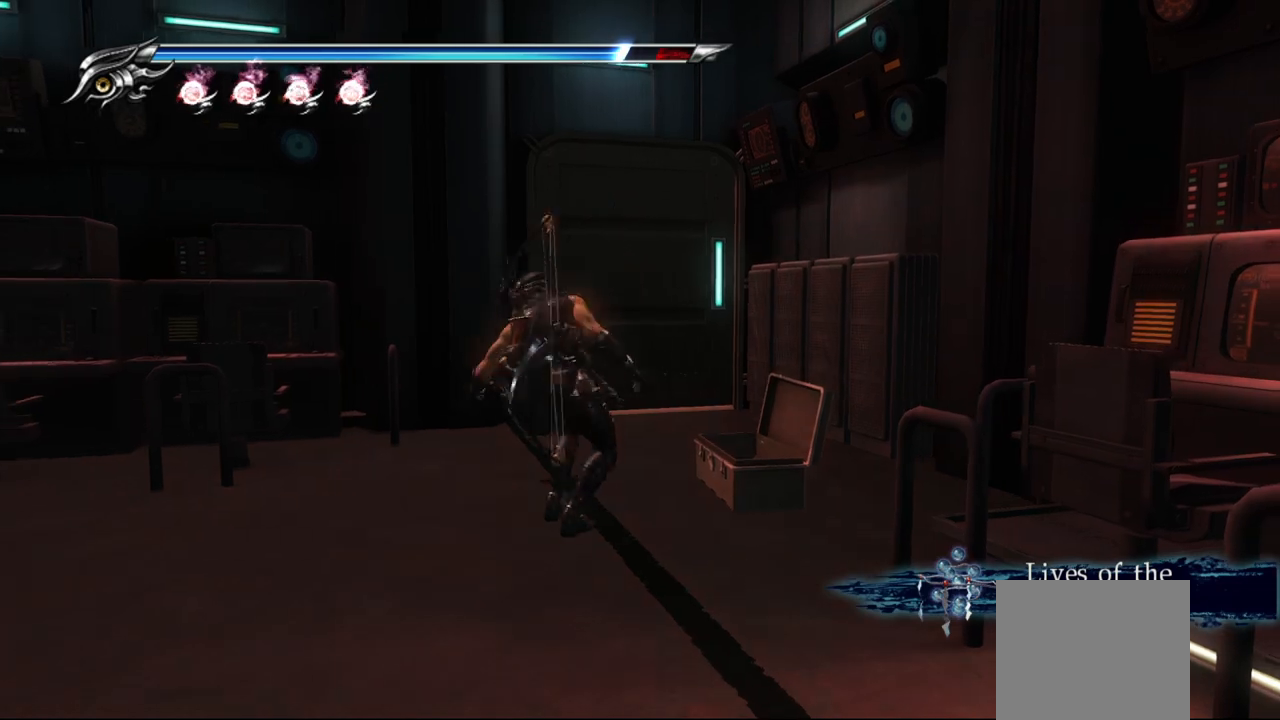
{"buttons": [], "left_stick": "left", "right_stick": "down-left", "events": [[167, "right_stick", "down-left"]]}
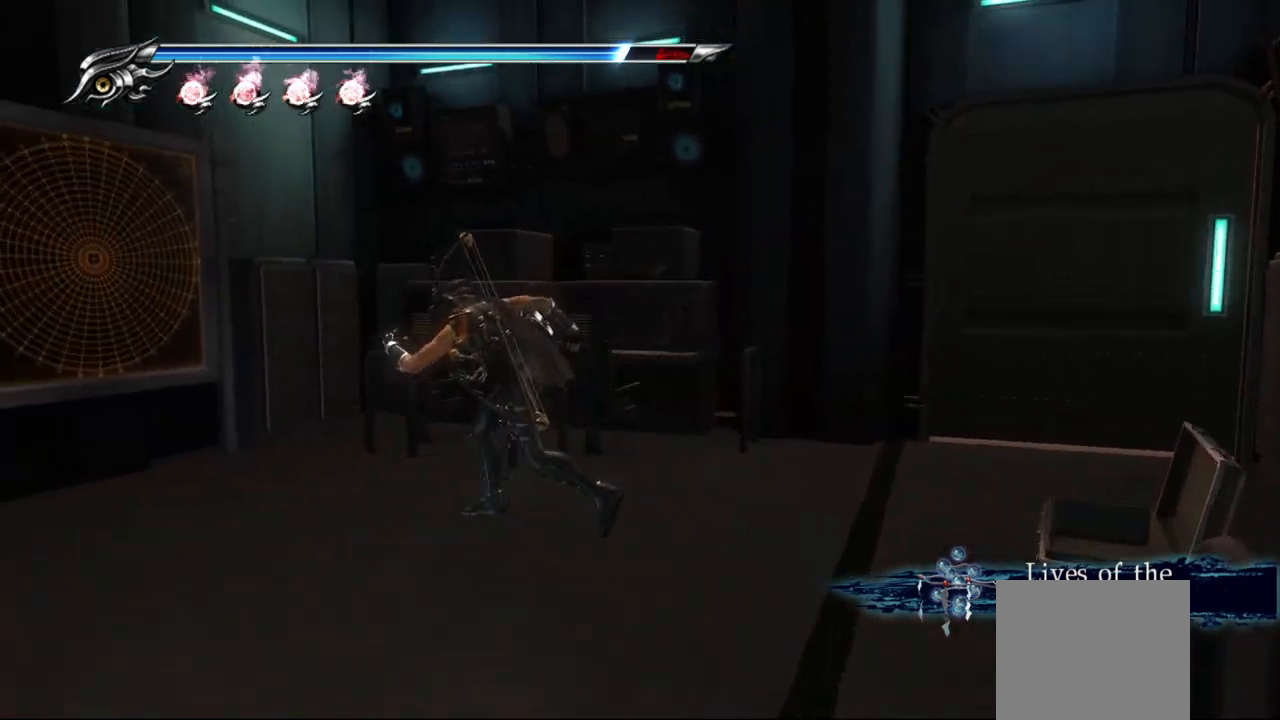
{"buttons": [], "left_stick": "up", "right_stick": "center", "events": [[300, "right_stick", "center"], [417, "left_stick", "up"]]}
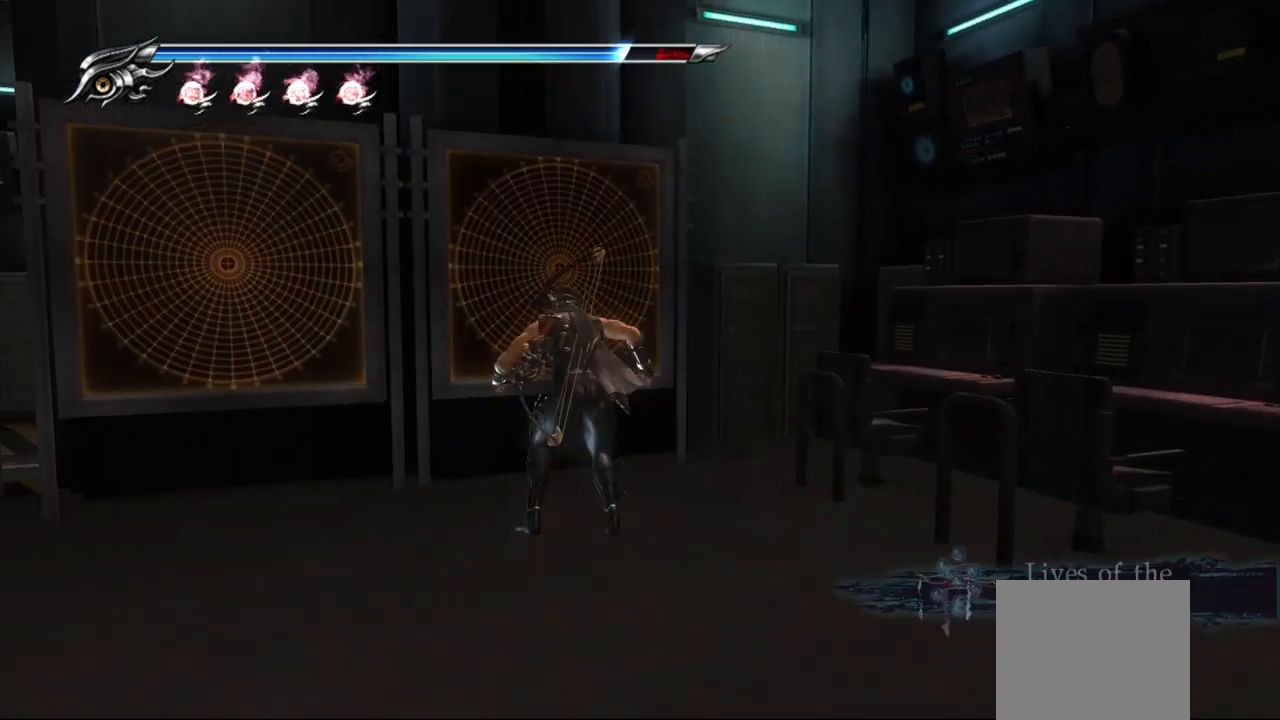
{"buttons": [], "left_stick": "down-right", "right_stick": "center", "events": [[117, "left_stick", "center"], [250, "left_stick", "down-right"]]}
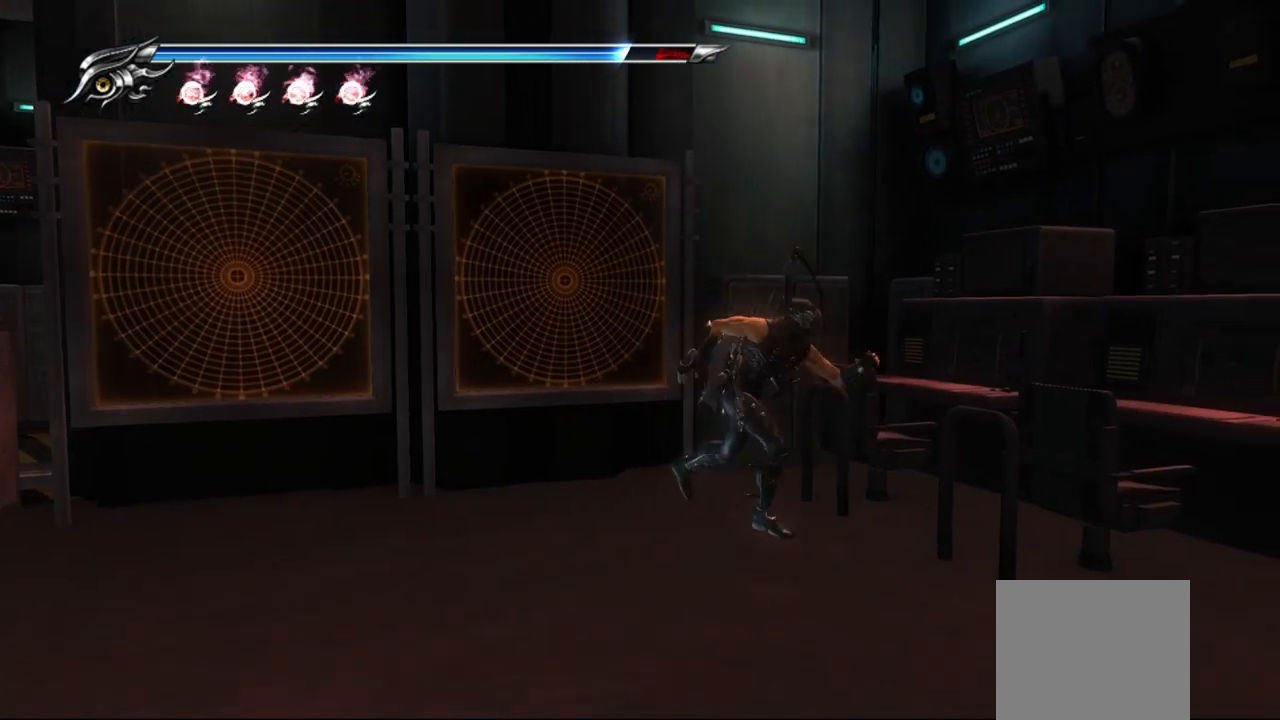
{"buttons": [], "left_stick": "right", "right_stick": "center", "events": [[183, "left_stick", "right"], [267, "R1", "down"], [417, "R1", "up"]]}
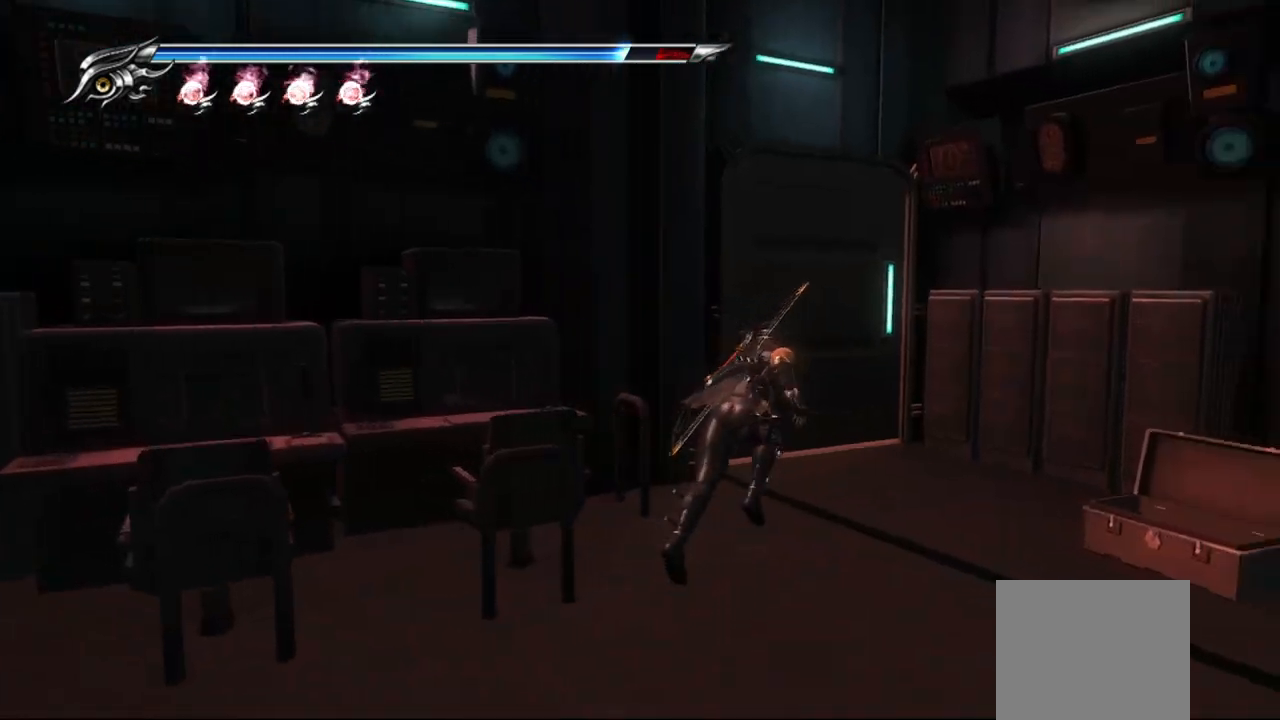
{"buttons": ["R1"], "left_stick": "center", "right_stick": "center", "events": [[133, "left_stick", "center"], [400, "R1", "down"]]}
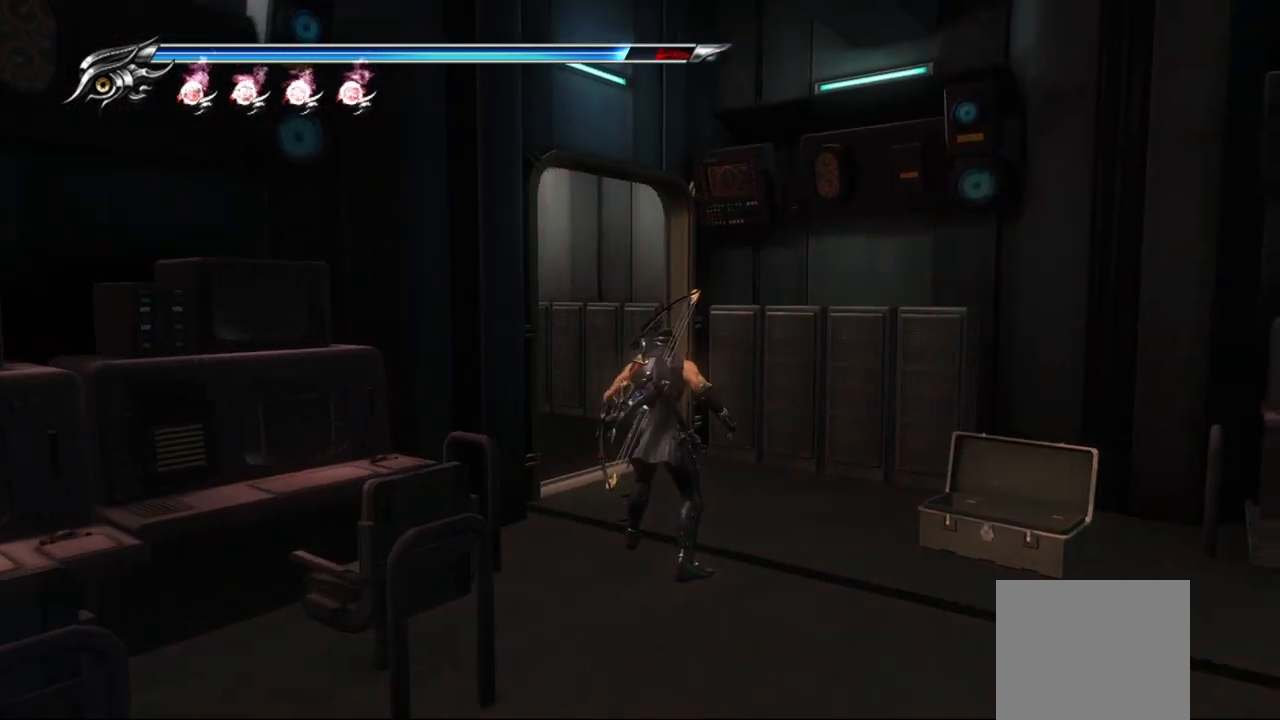
{"buttons": [], "left_stick": "up", "right_stick": "left", "events": [[183, "R1", "up"], [250, "left_stick", "up"], [367, "right_stick", "left"]]}
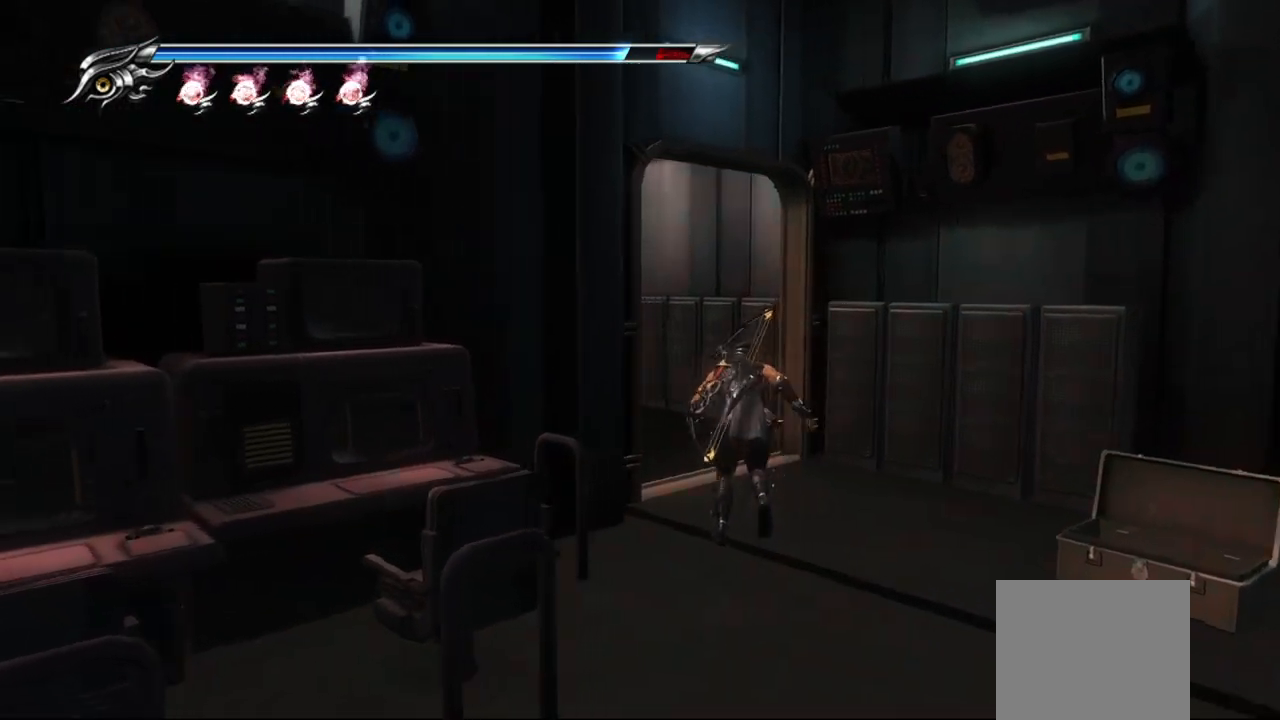
{"buttons": [], "left_stick": "up", "right_stick": "left", "events": []}
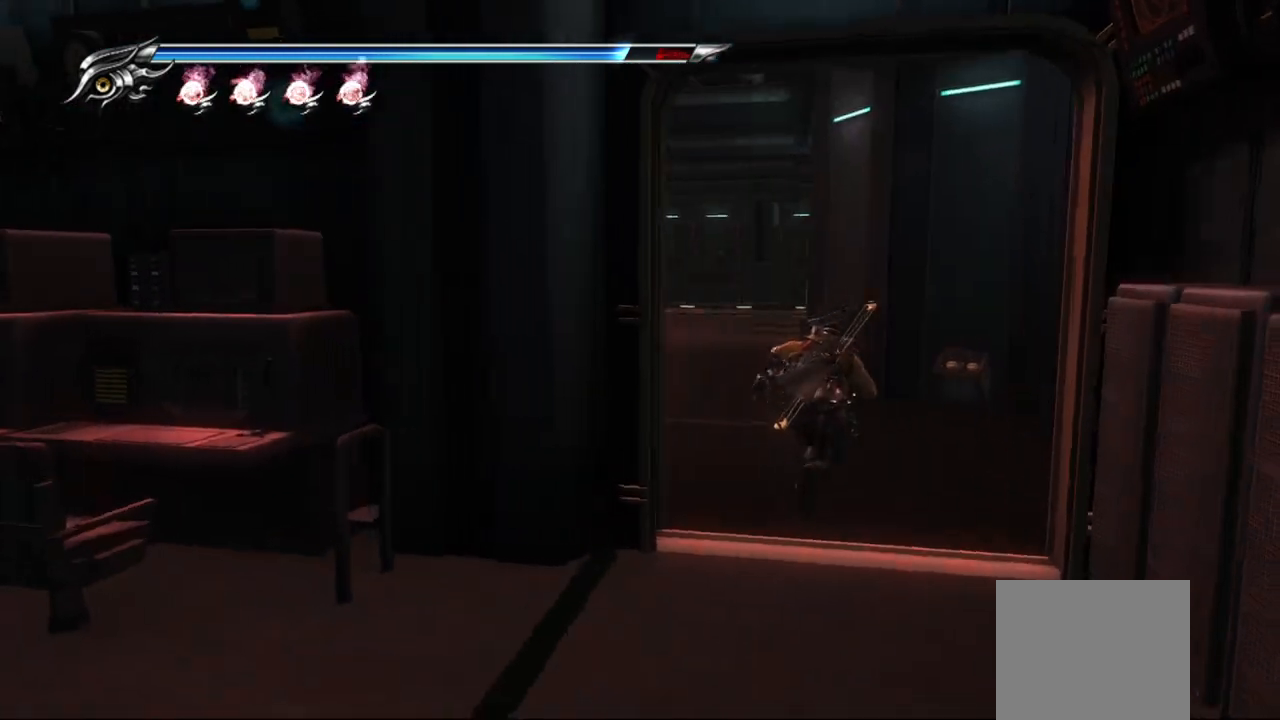
{"buttons": [], "left_stick": "up", "right_stick": "center", "events": [[233, "right_stick", "center"]]}
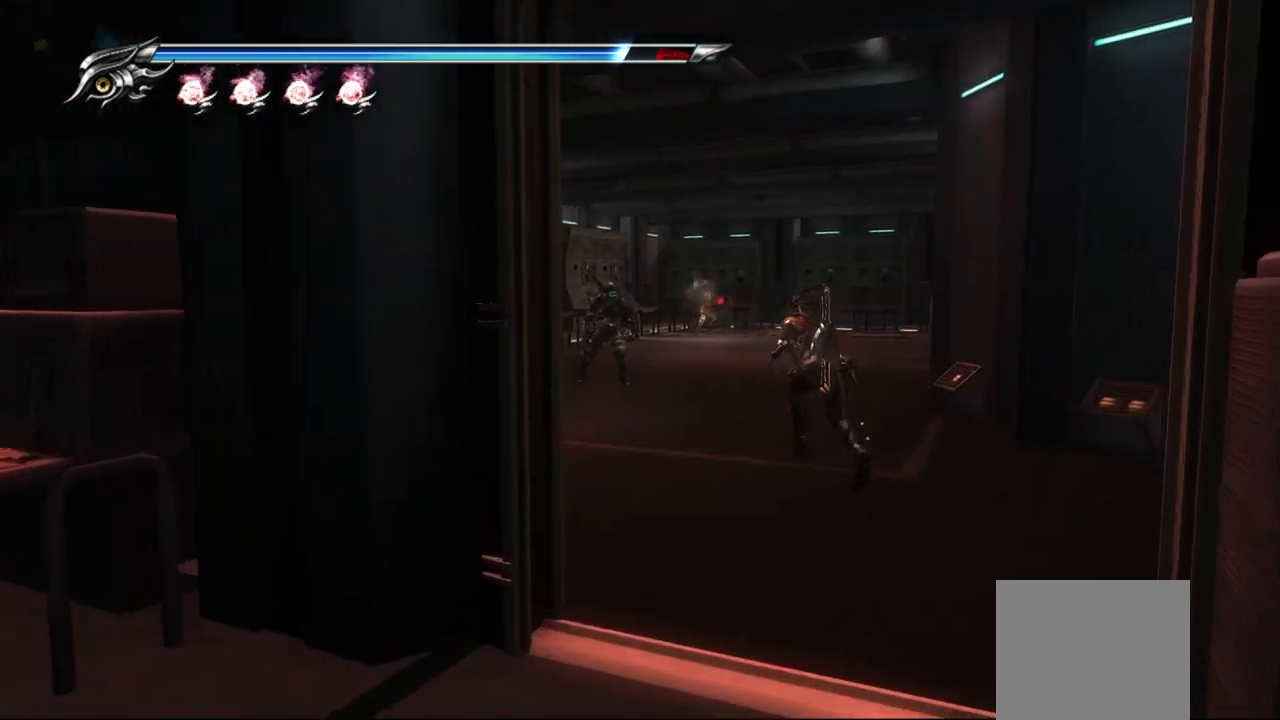
{"buttons": ["CROSS"], "left_stick": "up", "right_stick": "center", "events": [[417, "CROSS", "down"]]}
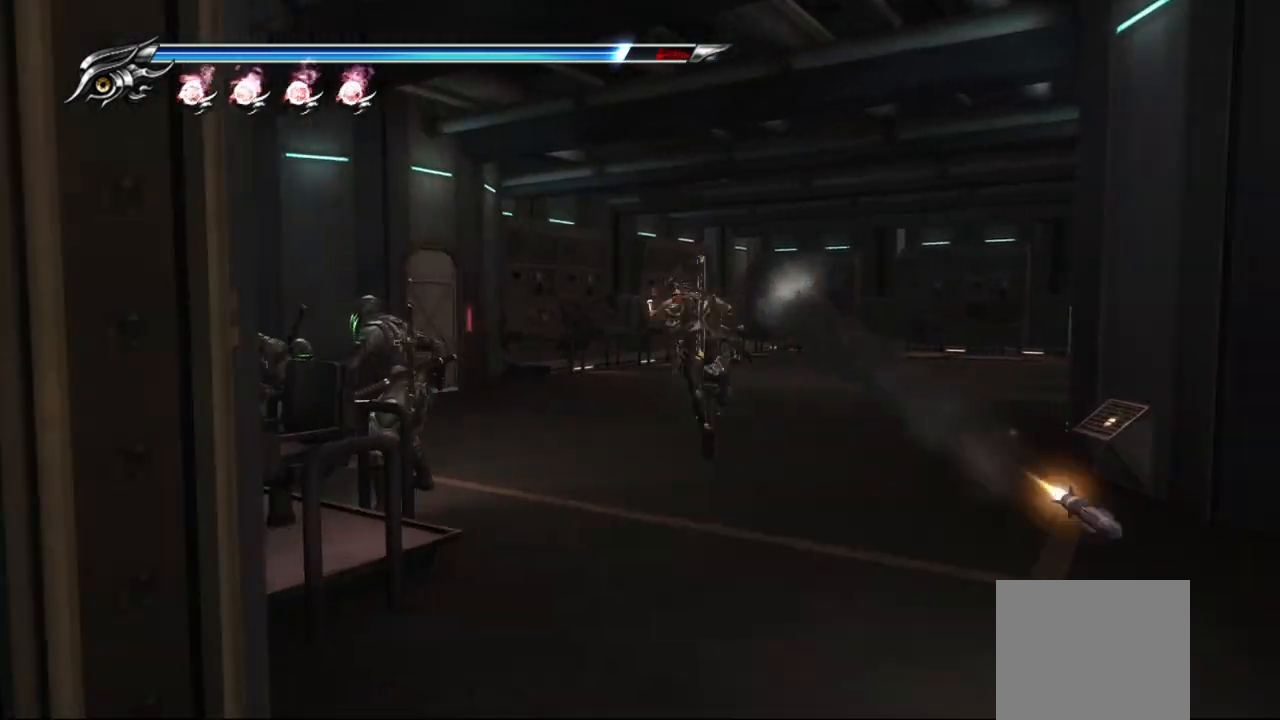
{"buttons": ["TRIANGLE"], "left_stick": "right", "right_stick": "center", "events": [[33, "CROSS", "up"], [33, "left_stick", "up-right"], [133, "left_stick", "right"], [150, "TRIANGLE", "down"], [267, "TRIANGLE", "up"], [300, "TRIANGLE", "down"], [400, "TRIANGLE", "up"], [433, "TRIANGLE", "down"]]}
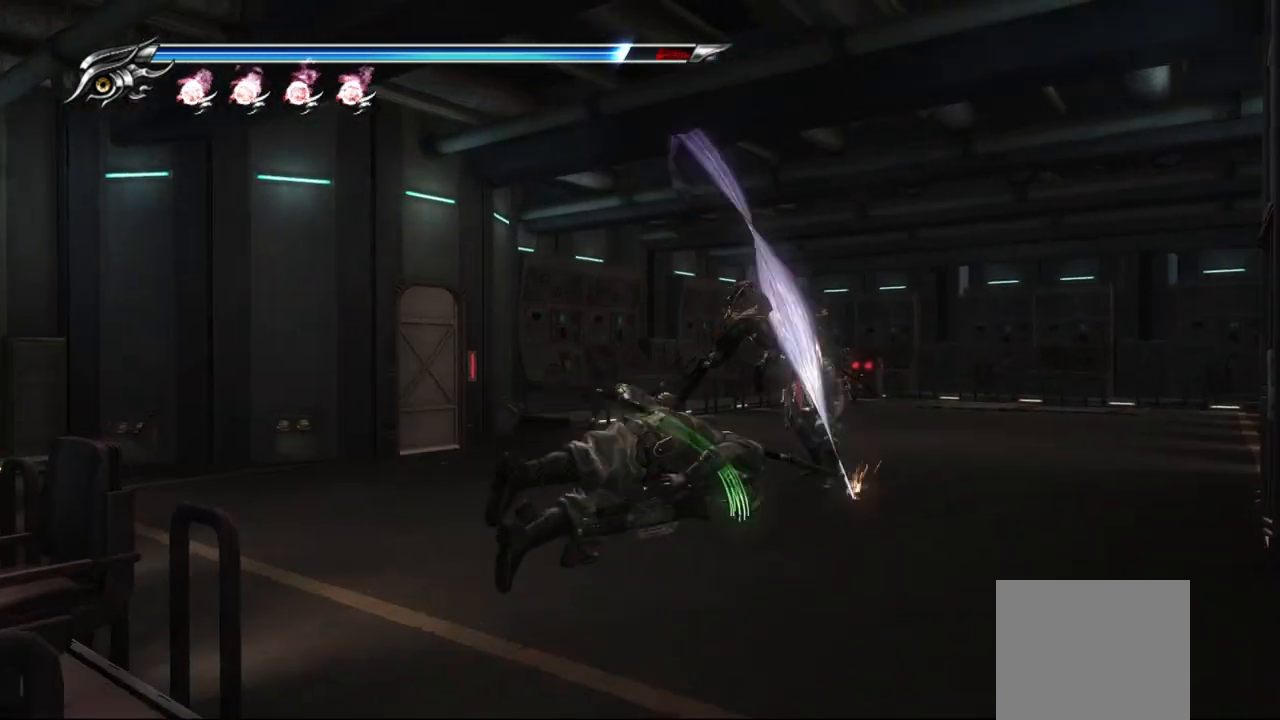
{"buttons": ["L1"], "left_stick": "center", "right_stick": "center", "events": [[17, "TRIANGLE", "up"], [67, "TRIANGLE", "down"], [150, "TRIANGLE", "up"], [217, "TRIANGLE", "down"], [233, "left_stick", "center"], [300, "L1", "down"], [300, "TRIANGLE", "up"]]}
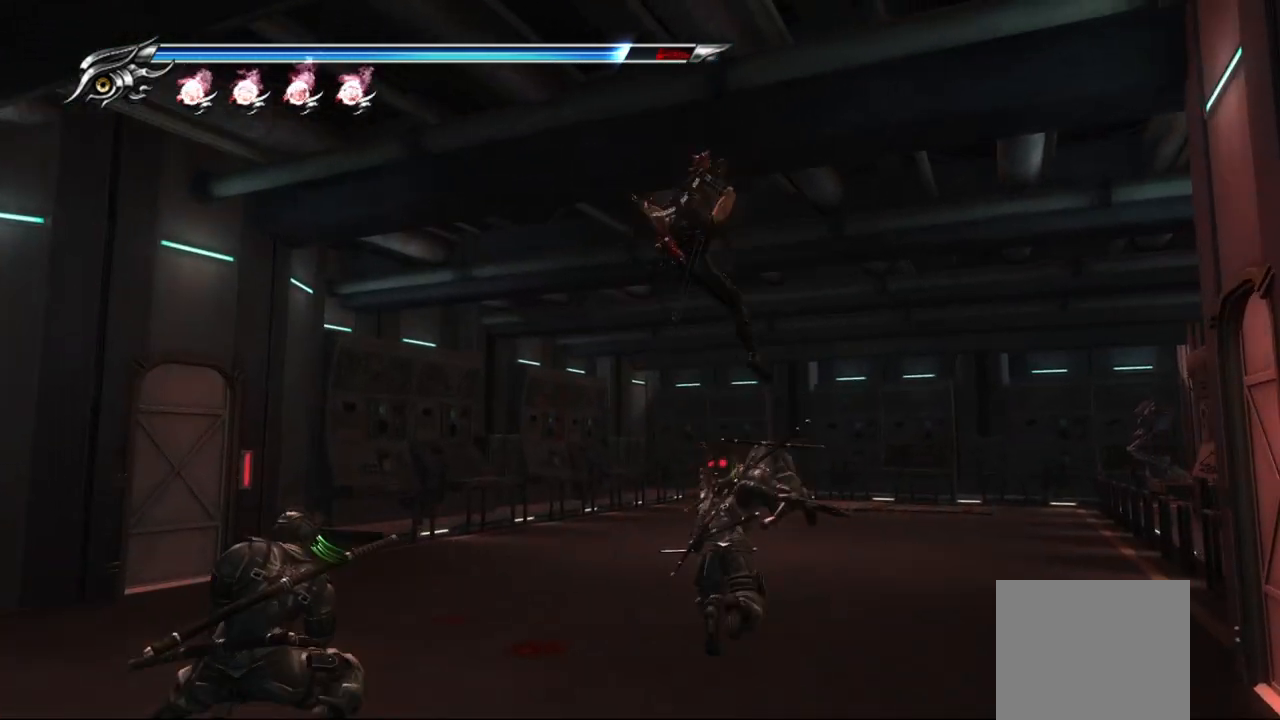
{"buttons": ["TRIANGLE", "L1"], "left_stick": "center", "right_stick": "center", "events": [[267, "TRIANGLE", "down"], [383, "TRIANGLE", "up"], [450, "TRIANGLE", "down"]]}
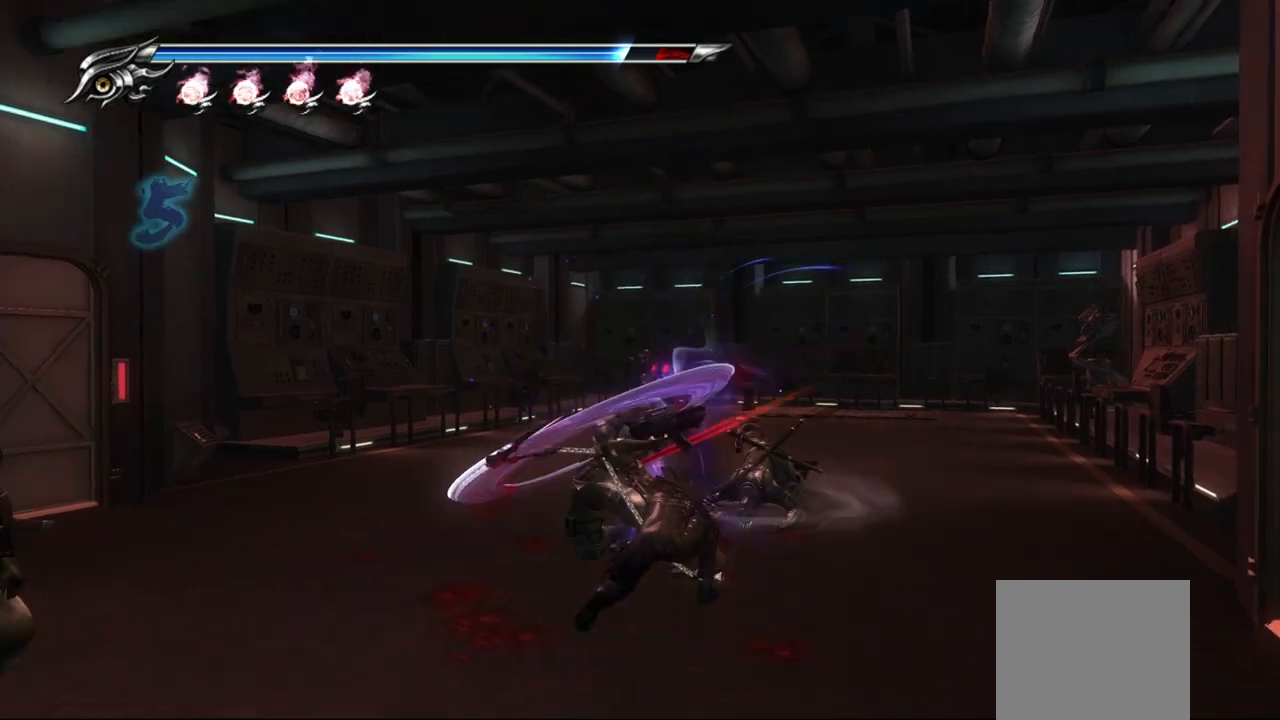
{"buttons": ["L1"], "left_stick": "center", "right_stick": "center", "events": [[17, "TRIANGLE", "up"], [67, "TRIANGLE", "down"], [167, "TRIANGLE", "up"], [200, "TRIANGLE", "down"], [300, "TRIANGLE", "up"], [333, "TRIANGLE", "down"], [417, "TRIANGLE", "up"]]}
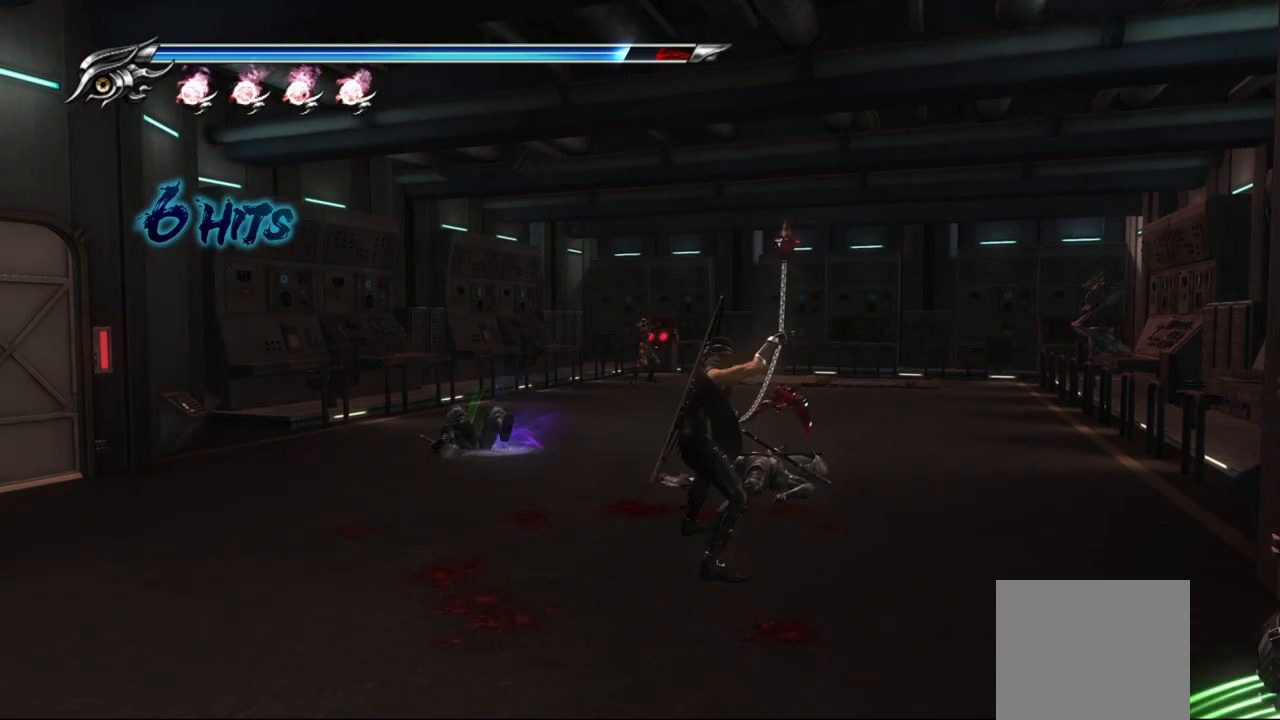
{"buttons": [], "left_stick": "up", "right_stick": "center", "events": [[150, "left_stick", "up-left"], [300, "L1", "up"], [350, "CROSS", "down"], [350, "left_stick", "up"], [467, "CROSS", "up"]]}
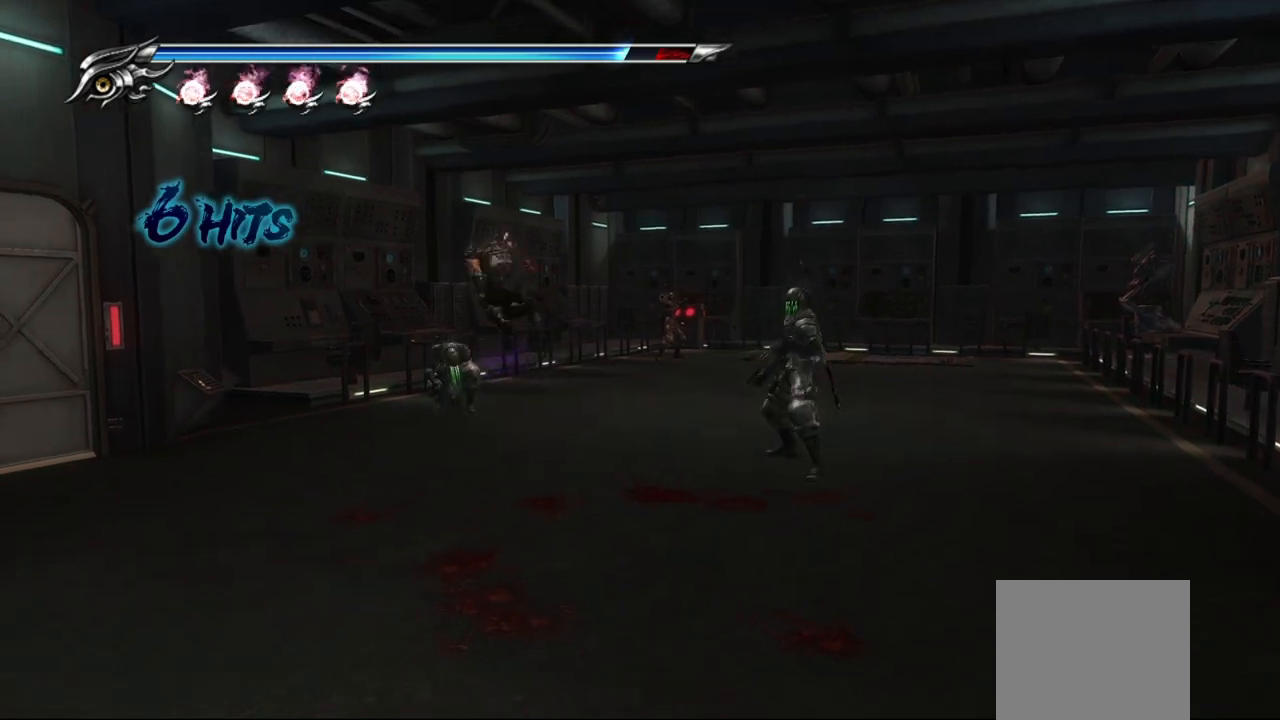
{"buttons": [], "left_stick": "up", "right_stick": "center", "events": [[50, "left_stick", "up-right"], [100, "TRIANGLE", "down"], [167, "TRIANGLE", "up"], [250, "TRIANGLE", "down"], [300, "left_stick", "up"], [333, "TRIANGLE", "up"], [367, "TRIANGLE", "down"], [467, "TRIANGLE", "up"]]}
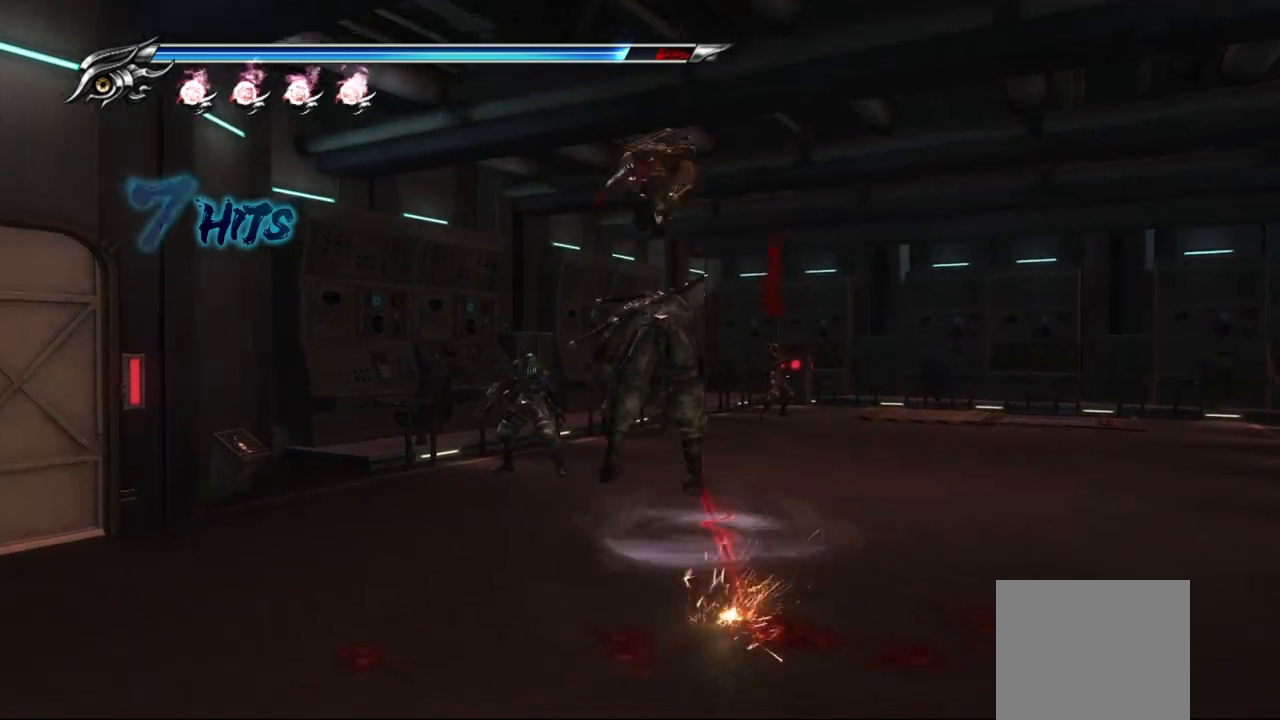
{"buttons": ["TRIANGLE"], "left_stick": "center", "right_stick": "center", "events": [[33, "TRIANGLE", "down"], [83, "left_stick", "up-left"], [100, "TRIANGLE", "up"], [167, "TRIANGLE", "down"], [183, "left_stick", "center"], [233, "TRIANGLE", "up"], [300, "TRIANGLE", "down"], [367, "TRIANGLE", "up"], [450, "TRIANGLE", "down"]]}
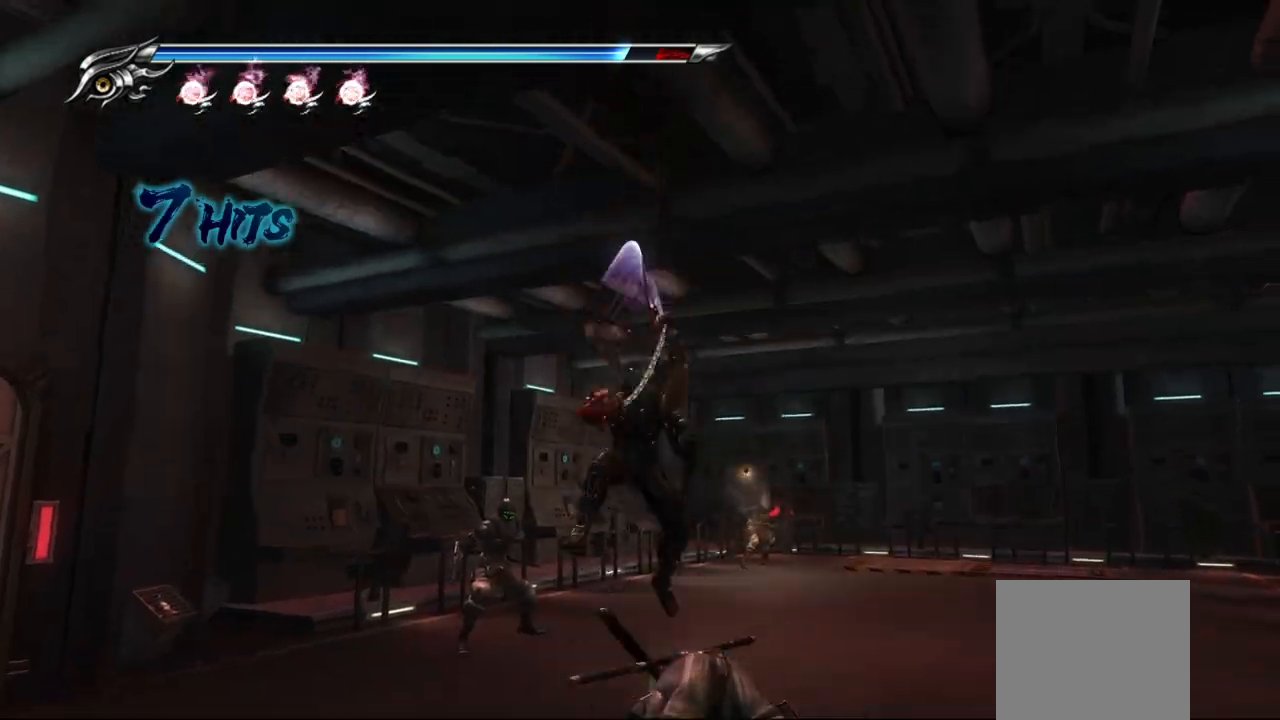
{"buttons": ["TRIANGLE"], "left_stick": "center", "right_stick": "center", "events": [[17, "TRIANGLE", "up"], [83, "TRIANGLE", "down"], [150, "TRIANGLE", "up"], [217, "TRIANGLE", "down"], [300, "TRIANGLE", "up"], [367, "TRIANGLE", "down"], [433, "TRIANGLE", "up"], [500, "TRIANGLE", "down"]]}
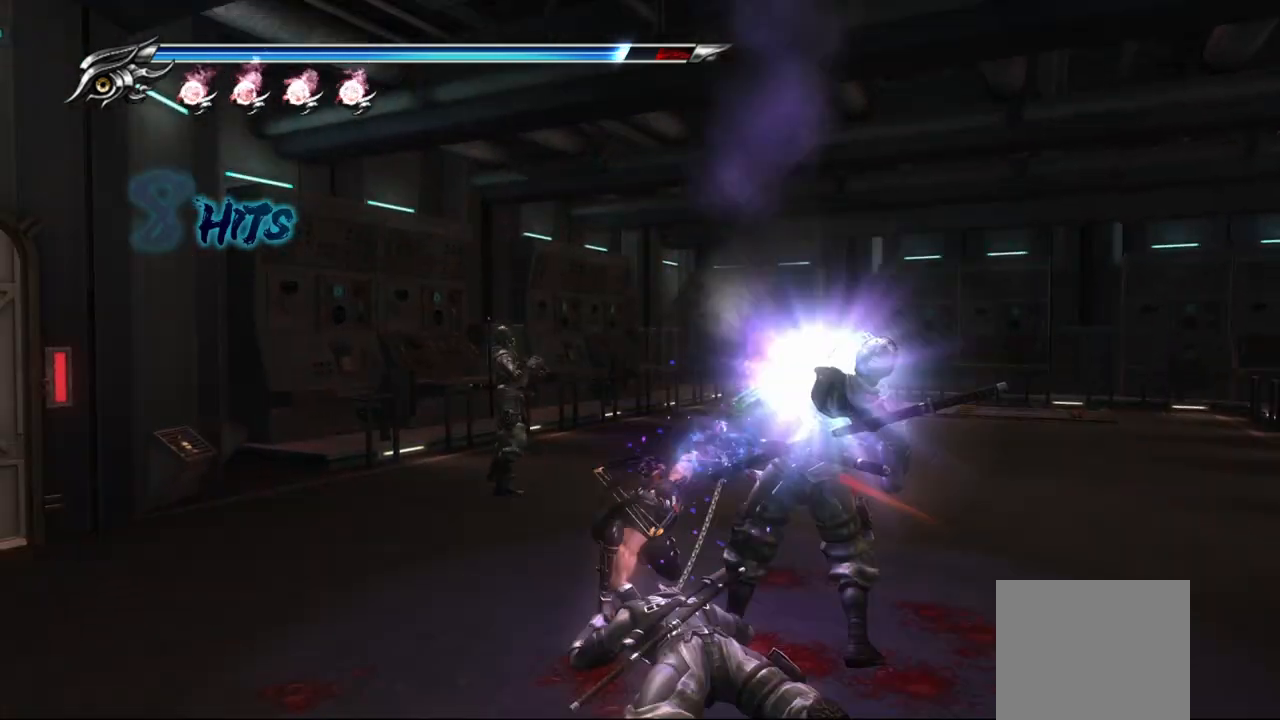
{"buttons": ["L1"], "left_stick": "center", "right_stick": "center", "events": [[83, "TRIANGLE", "up"], [133, "L1", "down"], [167, "TRIANGLE", "down"], [217, "TRIANGLE", "up"]]}
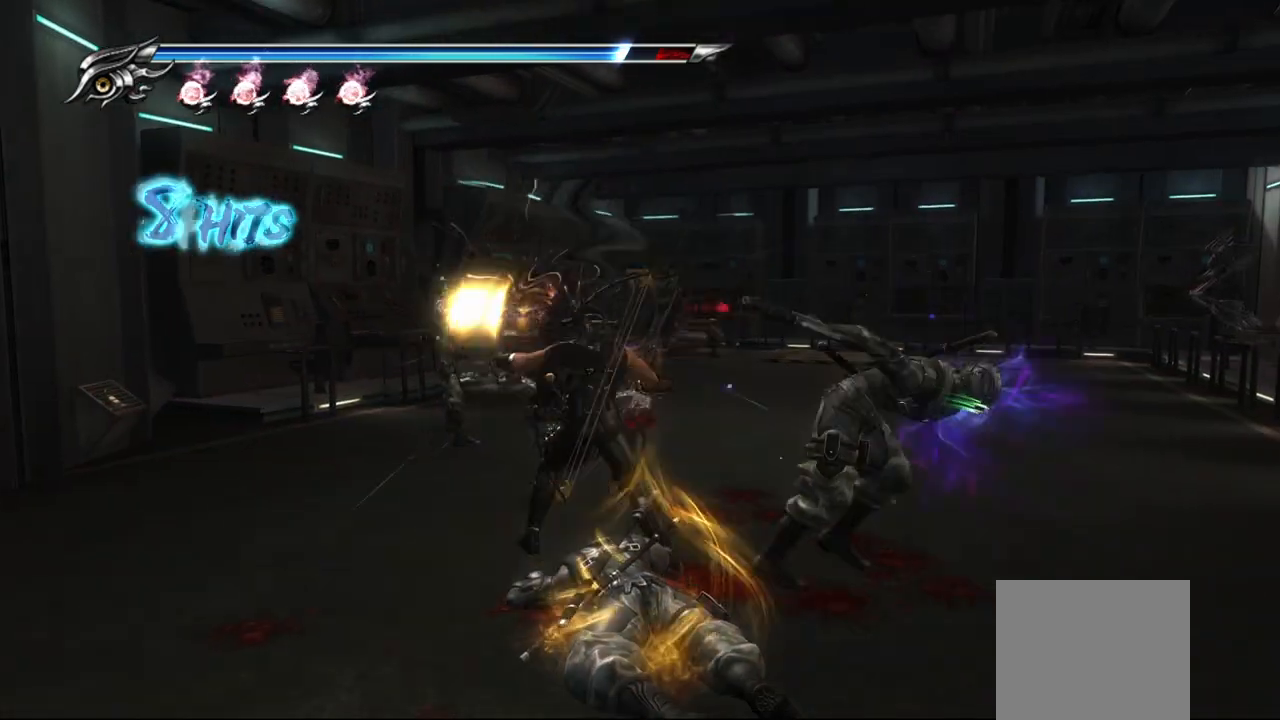
{"buttons": ["SQUARE"], "left_stick": "center", "right_stick": "center", "events": [[183, "left_stick", "down-right"], [400, "L1", "up"], [400, "left_stick", "center"], [433, "SQUARE", "down"]]}
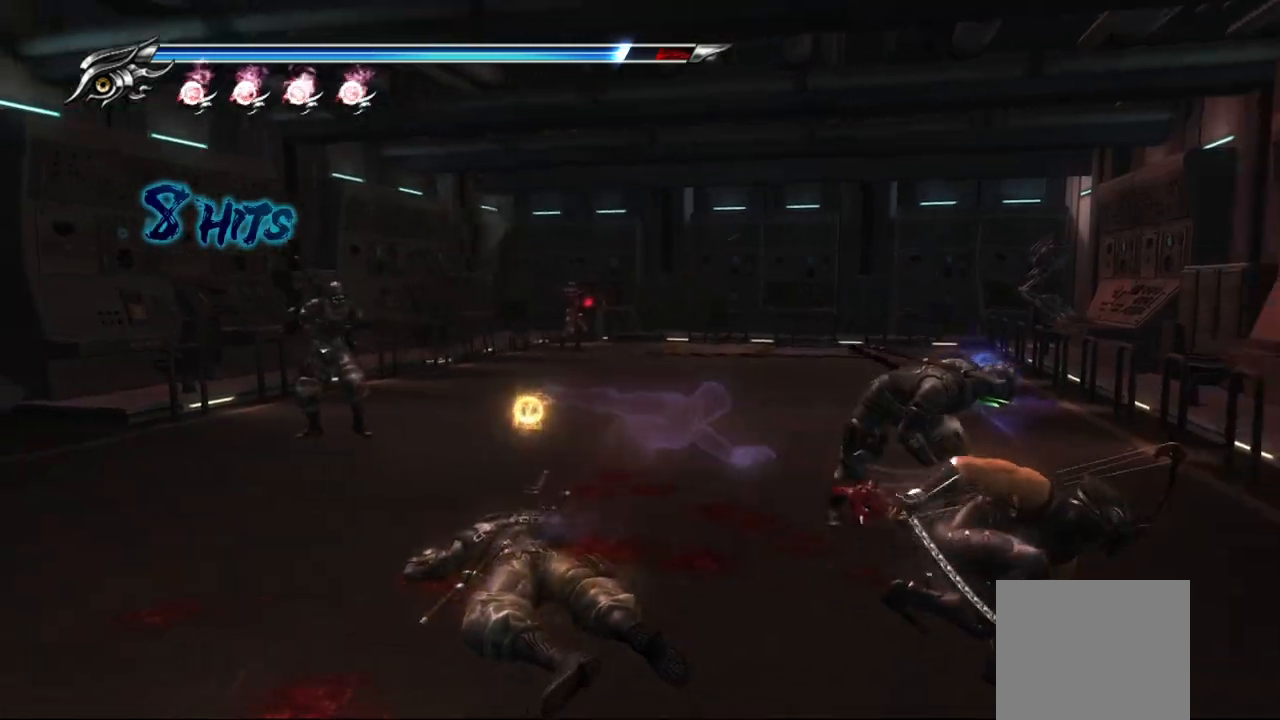
{"buttons": ["TRIANGLE"], "left_stick": "center", "right_stick": "center", "events": [[17, "SQUARE", "up"], [117, "SQUARE", "down"], [183, "SQUARE", "up"], [283, "TRIANGLE", "down"], [400, "TRIANGLE", "up"], [450, "TRIANGLE", "down"]]}
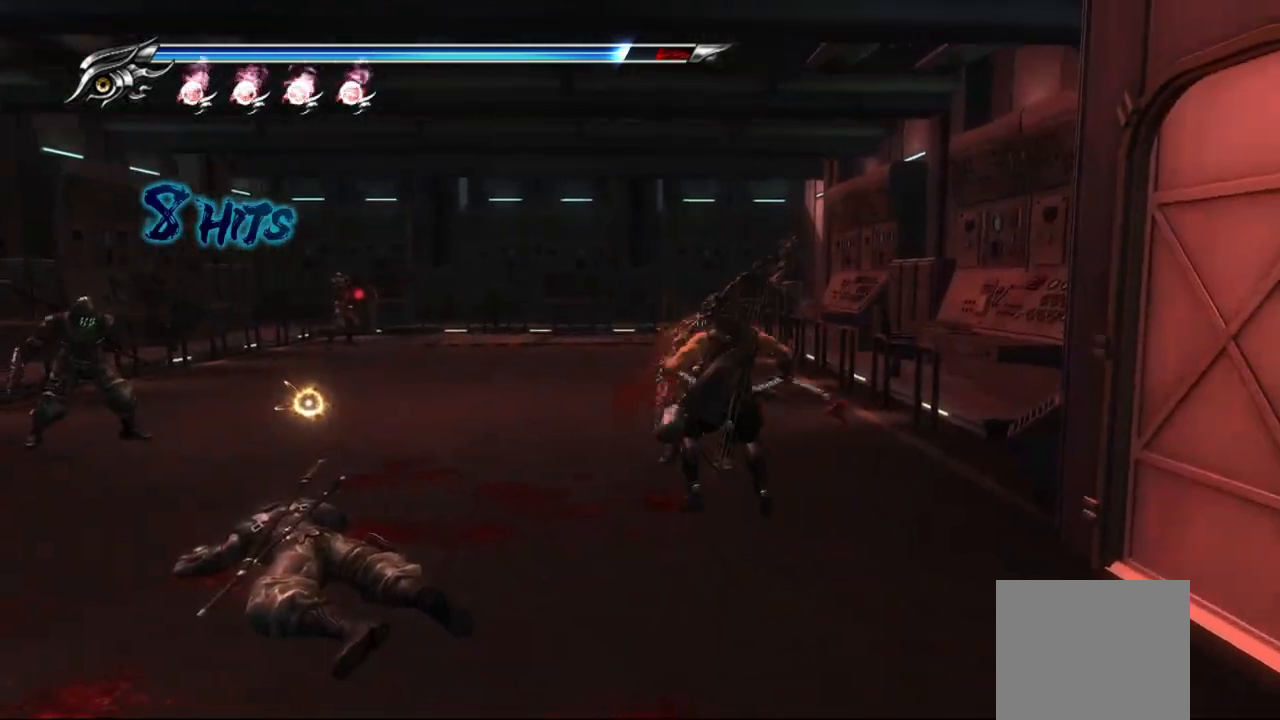
{"buttons": [], "left_stick": "center", "right_stick": "center", "events": [[33, "TRIANGLE", "up"], [100, "TRIANGLE", "down"], [217, "TRIANGLE", "up"], [250, "TRIANGLE", "down"], [317, "TRIANGLE", "up"], [383, "TRIANGLE", "down"], [467, "TRIANGLE", "up"]]}
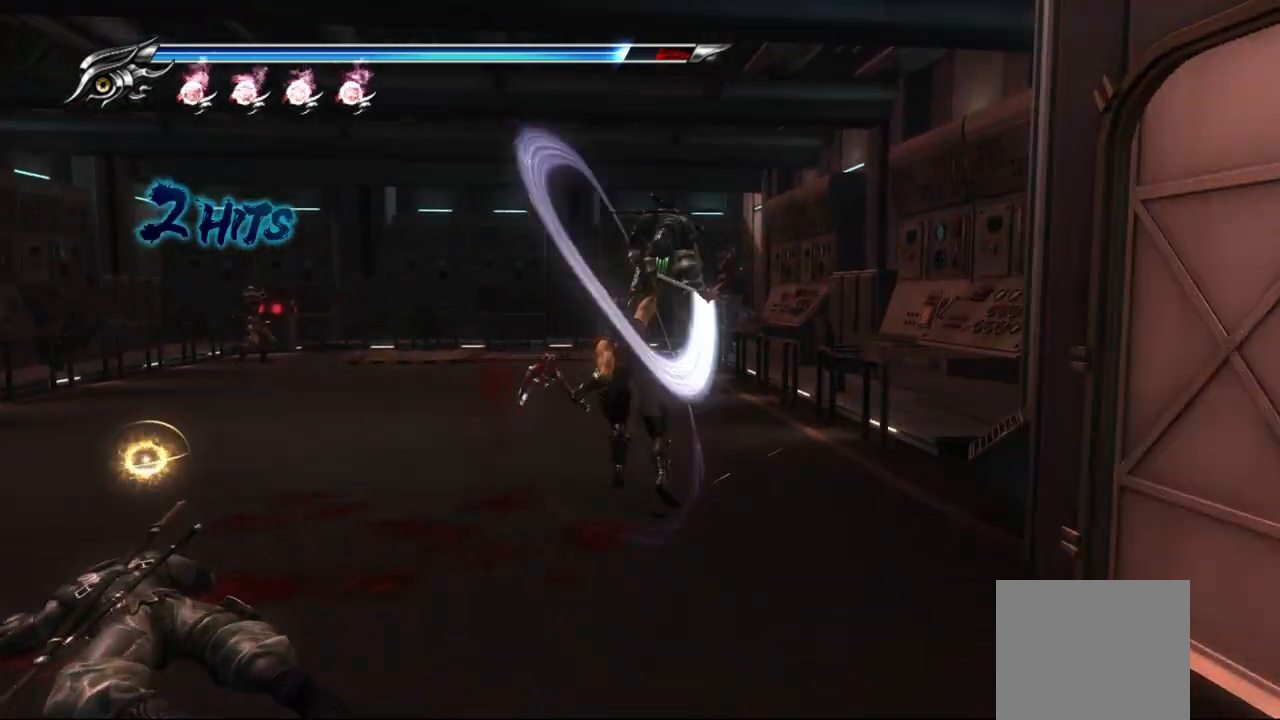
{"buttons": ["TRIANGLE"], "left_stick": "center", "right_stick": "center", "events": [[33, "TRIANGLE", "down"], [100, "TRIANGLE", "up"], [167, "TRIANGLE", "down"], [233, "TRIANGLE", "up"], [317, "TRIANGLE", "down"], [400, "TRIANGLE", "up"], [450, "TRIANGLE", "down"]]}
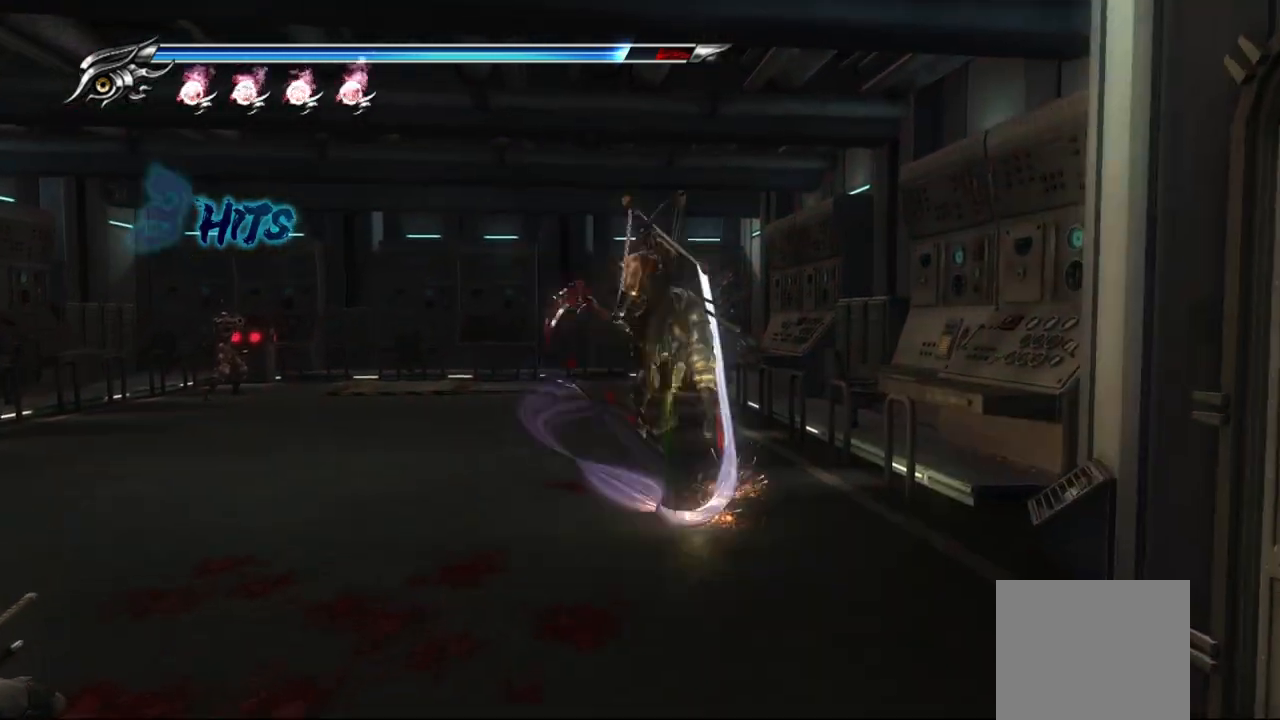
{"buttons": [], "left_stick": "center", "right_stick": "center", "events": [[50, "TRIANGLE", "up"], [100, "TRIANGLE", "down"], [183, "TRIANGLE", "up"], [250, "TRIANGLE", "down"], [317, "TRIANGLE", "up"], [400, "TRIANGLE", "down"], [450, "TRIANGLE", "up"]]}